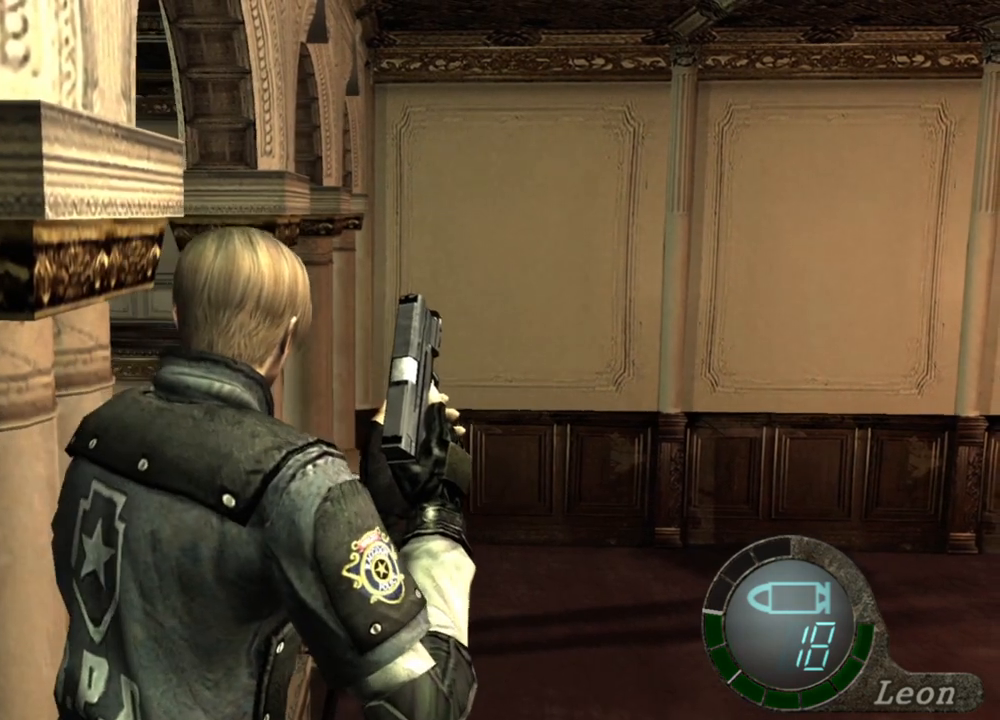
Gameplay with keyboard and mouse; each line is a JSON object with the keys and mouse buttons held at the frame after it. "events" lists presses ("down") and releases ("up") of "1", "2", "3", "4", "5", "a", "alt", "b", "c", "ctrl", "d", "e", "f", "g", "q", "r", "s", "shift", "space", "t", "tab", "tilde", "v", "w", "x", "z", "mouse_left", "mouse_wheel", "mouse_right", "mouse_mb4" and "mouse_mb5" between this image and that frame as [ms after this image, input, new state], when the widget could be followed in between. "mouse_left", "mouse_wheel", "mouse_right", "mouse_mb4", "mouse_mb5" = the "left", "wheel", "right", "mb4", "mb5" buttons of the "mouse" list. No other keys are recorded. "wheel" means that the mouse wheel is clicked or scrolled. Mouse movement is not recorded.
{"keys": ["w"], "mouse": [], "events": []}
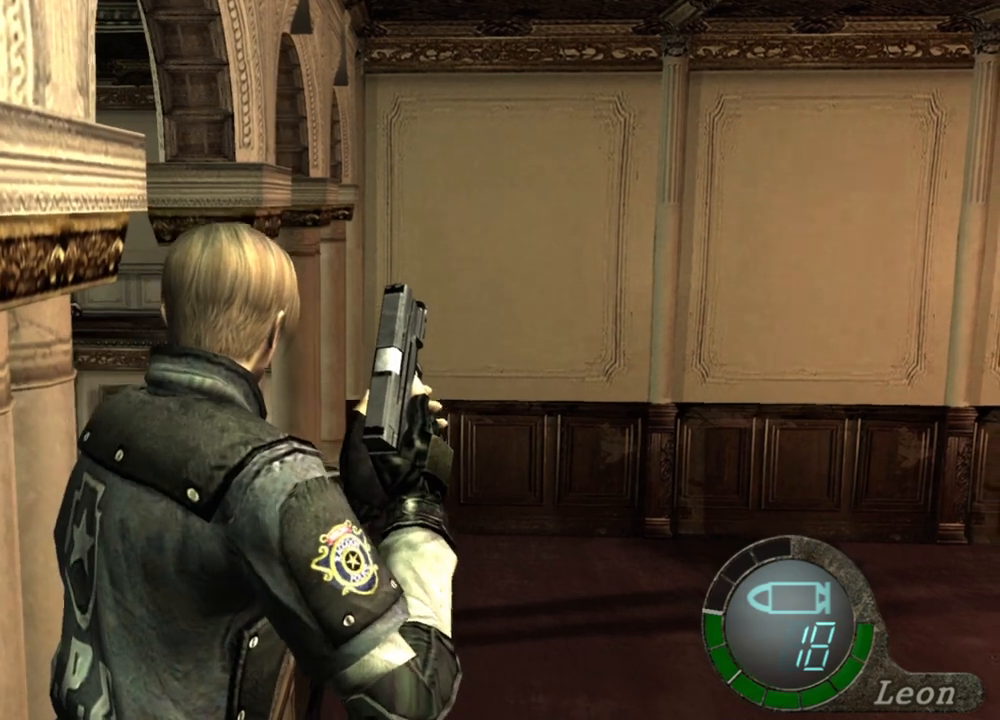
{"keys": [], "mouse": [], "events": [[500, "w", "up"]]}
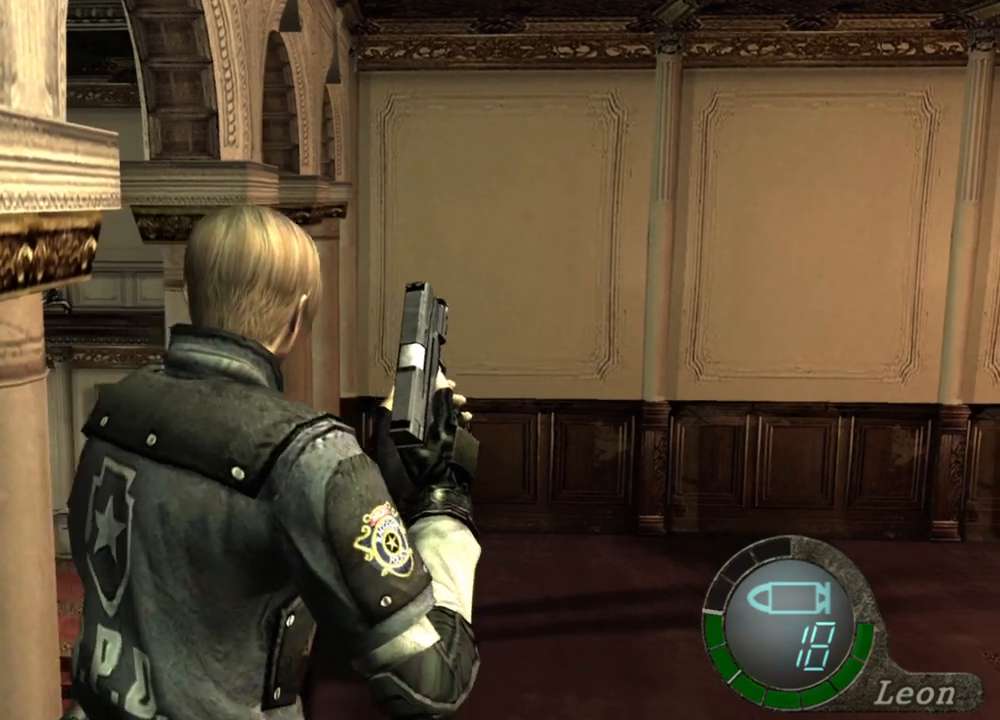
{"keys": [], "mouse": [], "events": []}
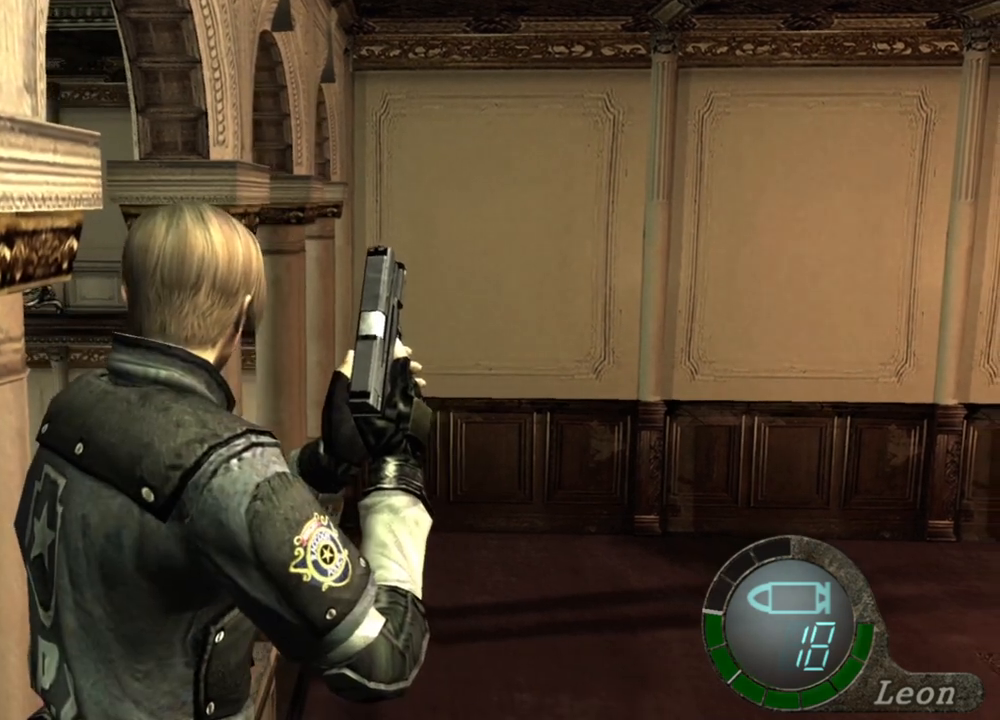
{"keys": [], "mouse": [], "events": []}
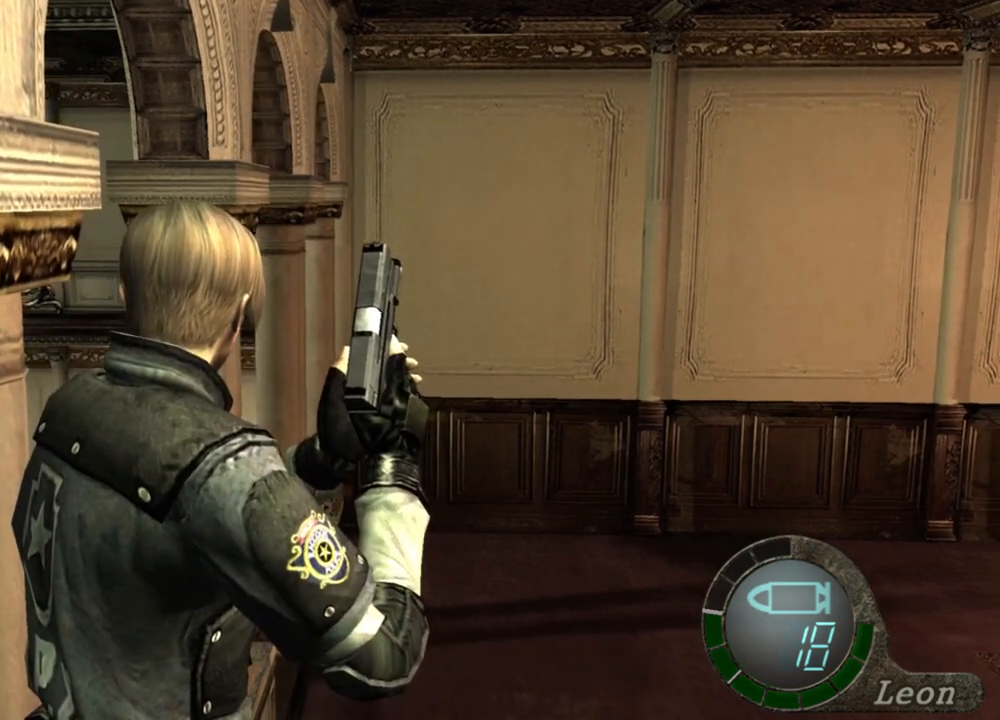
{"keys": [], "mouse": [], "events": []}
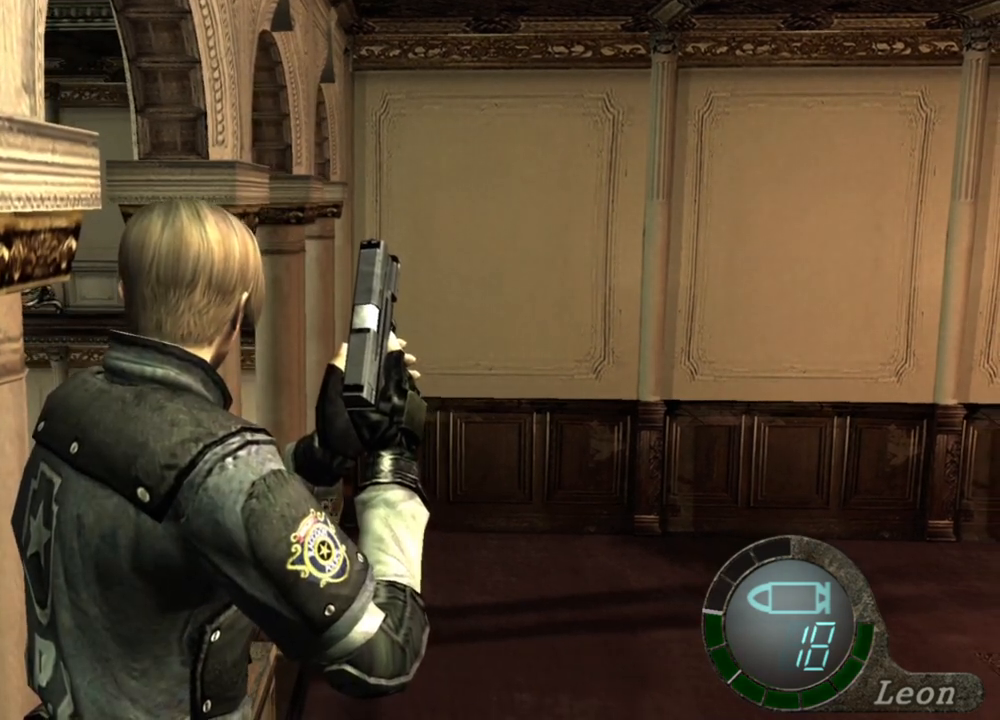
{"keys": [], "mouse": [], "events": []}
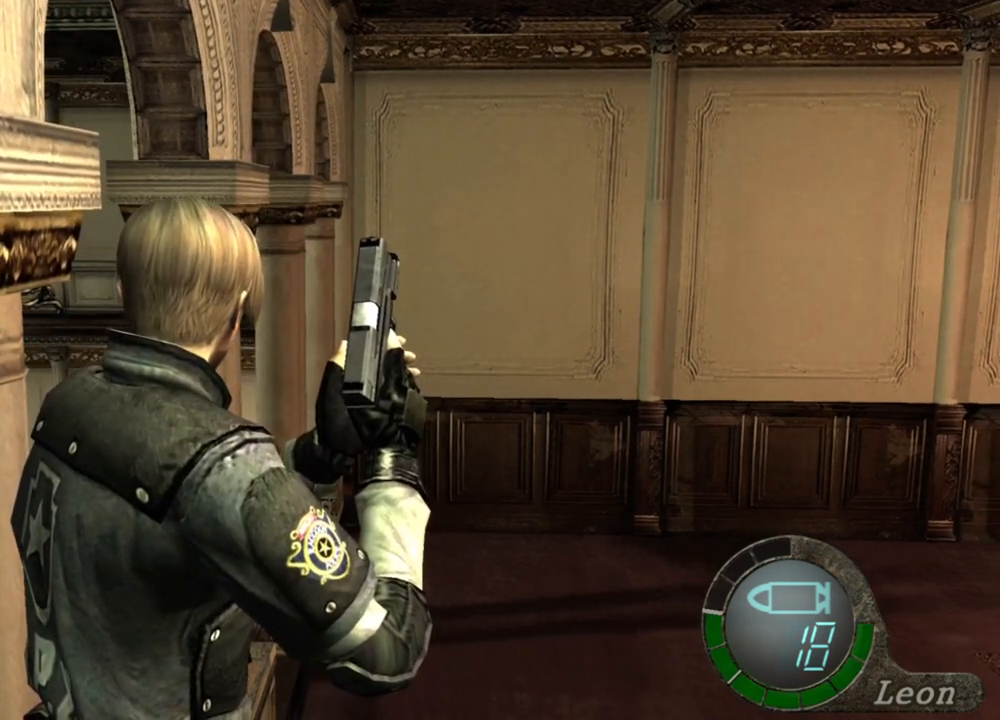
{"keys": [], "mouse": [], "events": []}
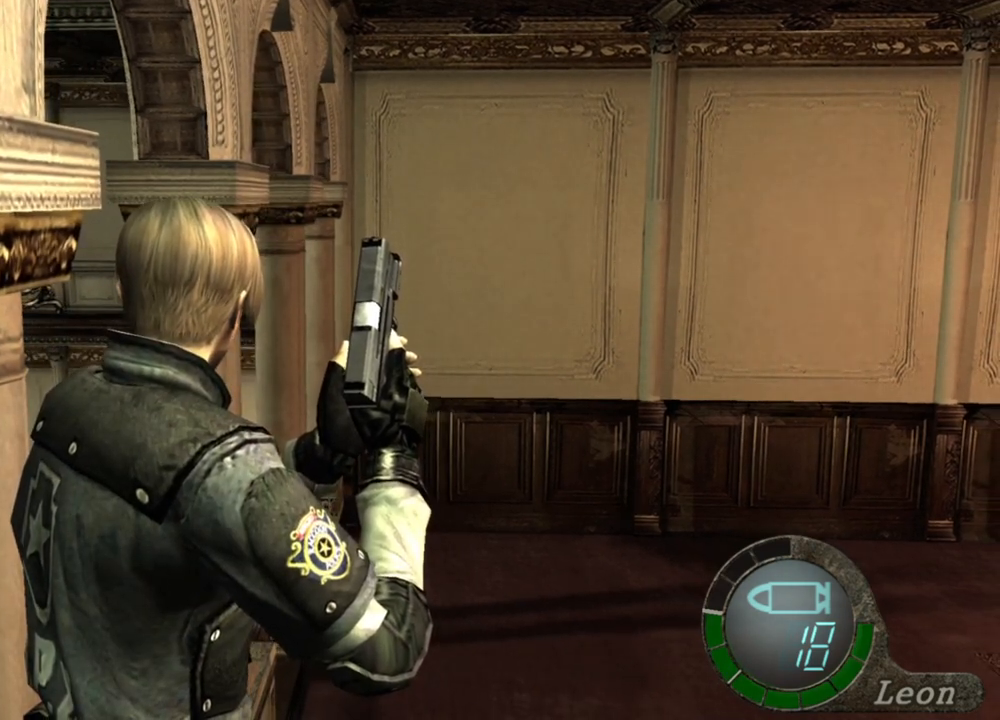
{"keys": [], "mouse": [], "events": []}
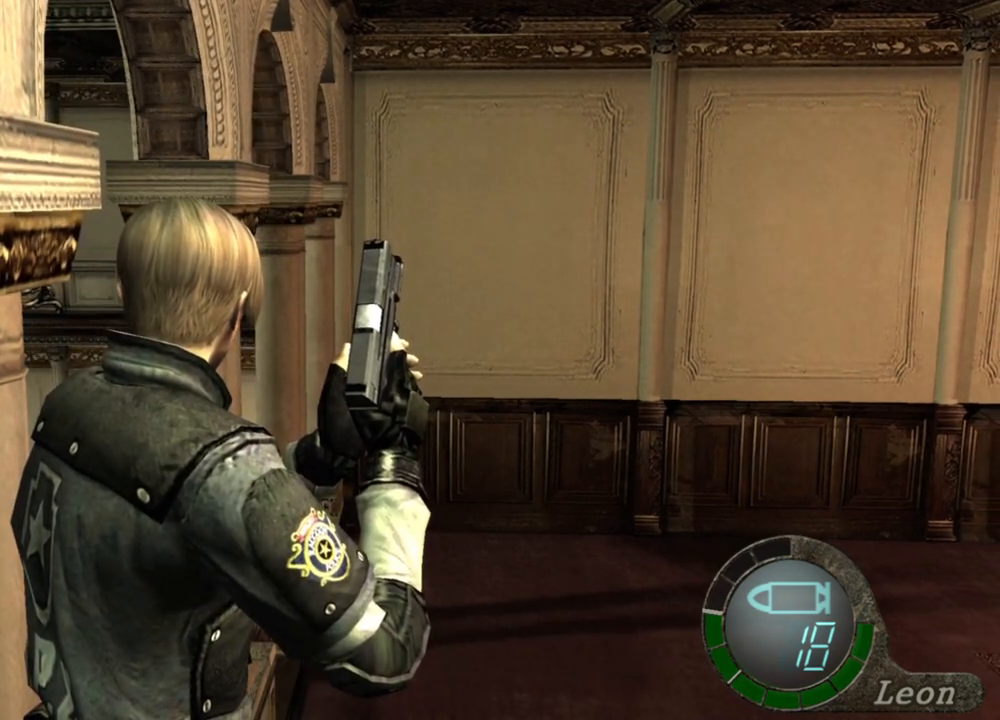
{"keys": ["w"], "mouse": [], "events": [[433, "w", "down"]]}
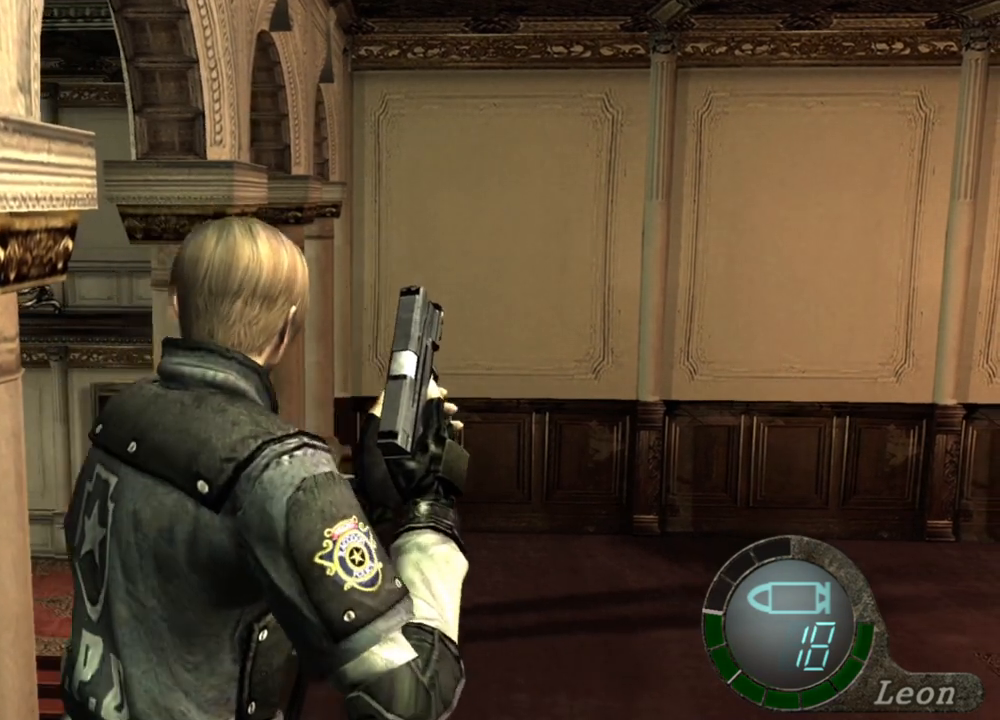
{"keys": ["w"], "mouse": [], "events": []}
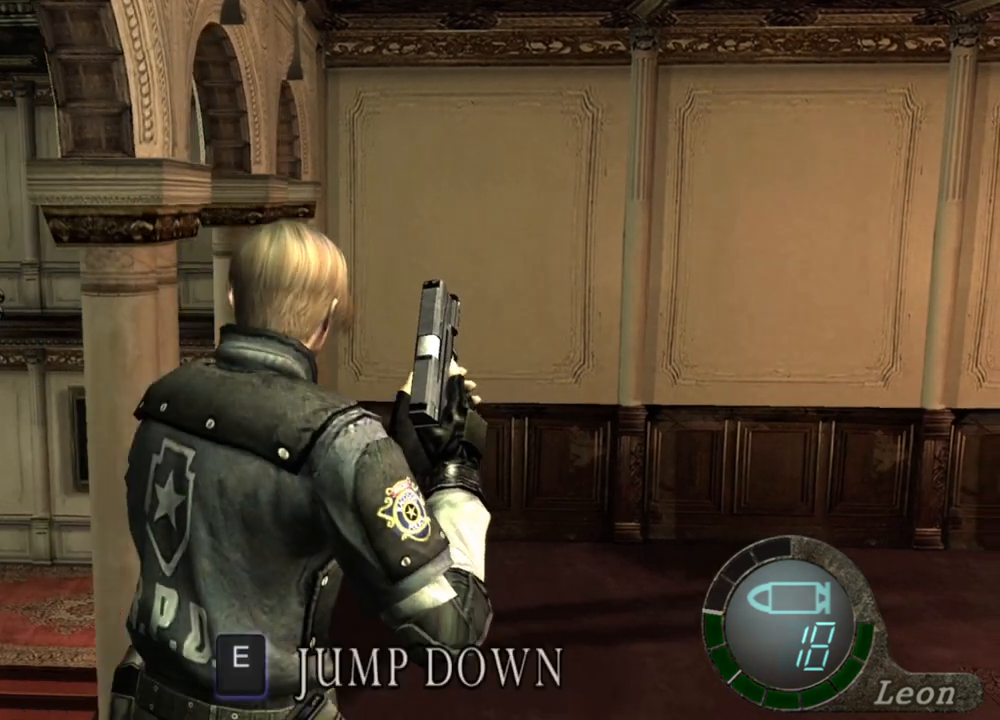
{"keys": ["w"], "mouse": [], "events": []}
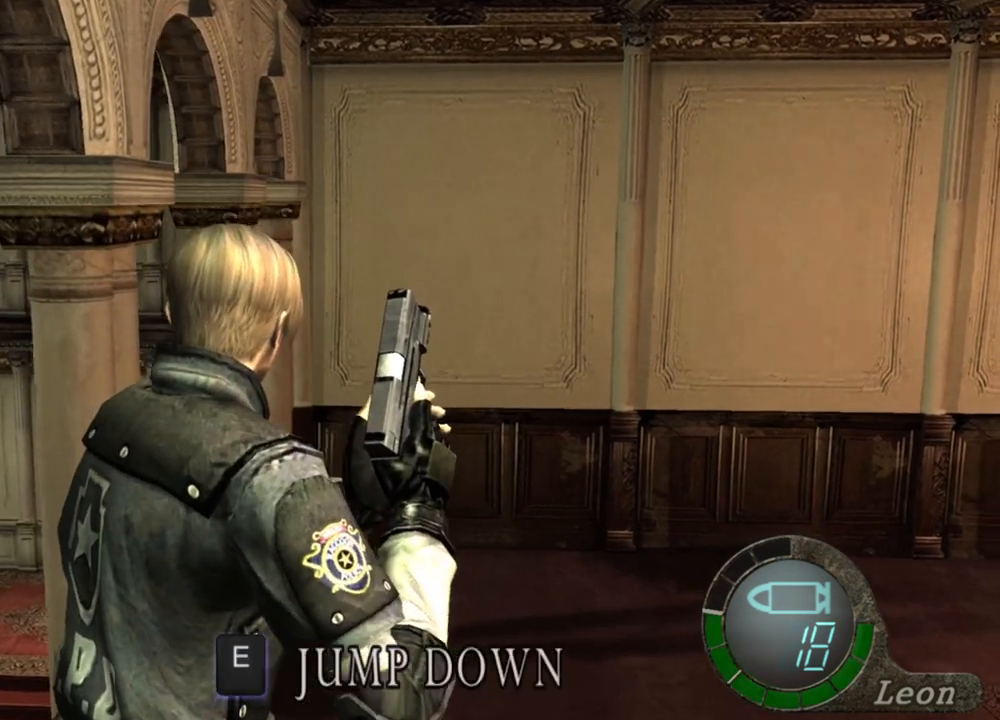
{"keys": ["w"], "mouse": [], "events": []}
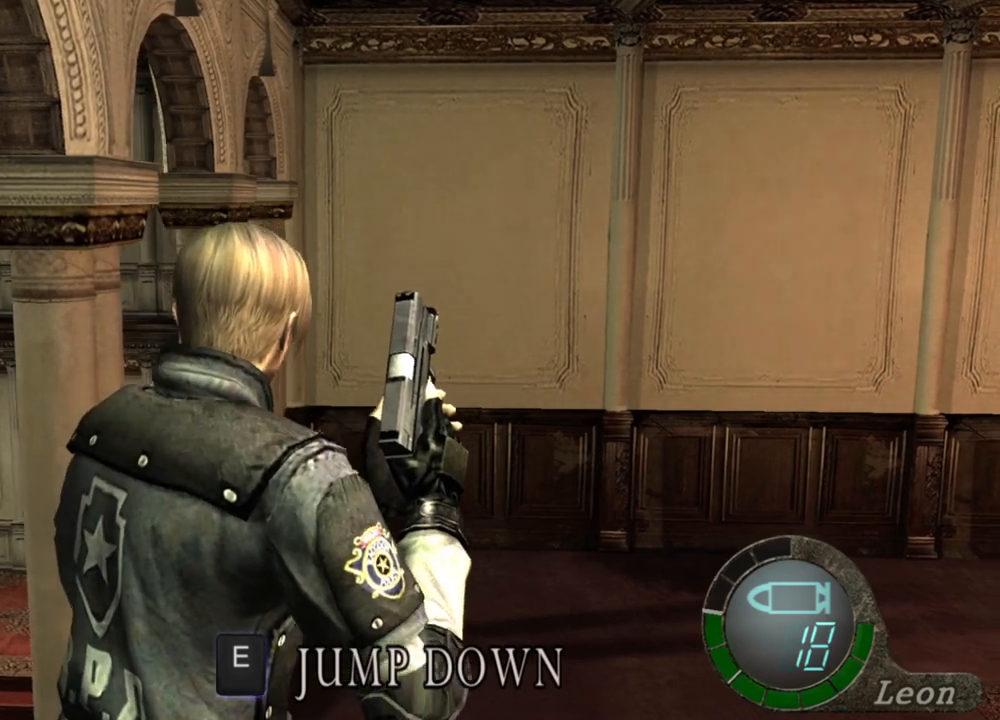
{"keys": ["w"], "mouse": [], "events": []}
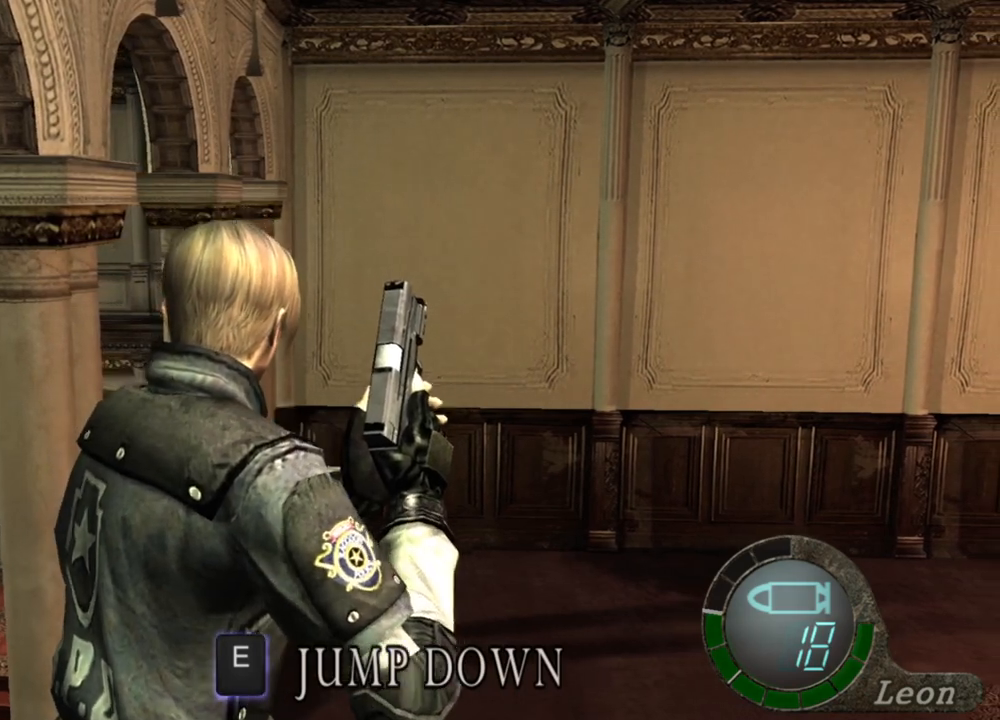
{"keys": ["w"], "mouse": [], "events": []}
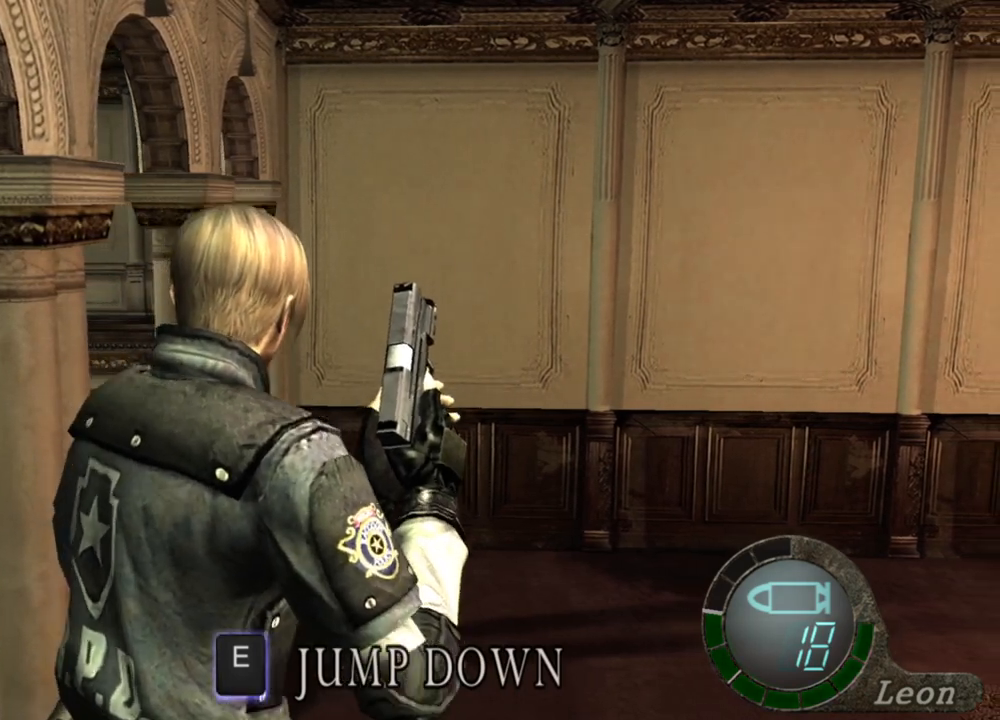
{"keys": [], "mouse": [], "events": [[33, "w", "up"]]}
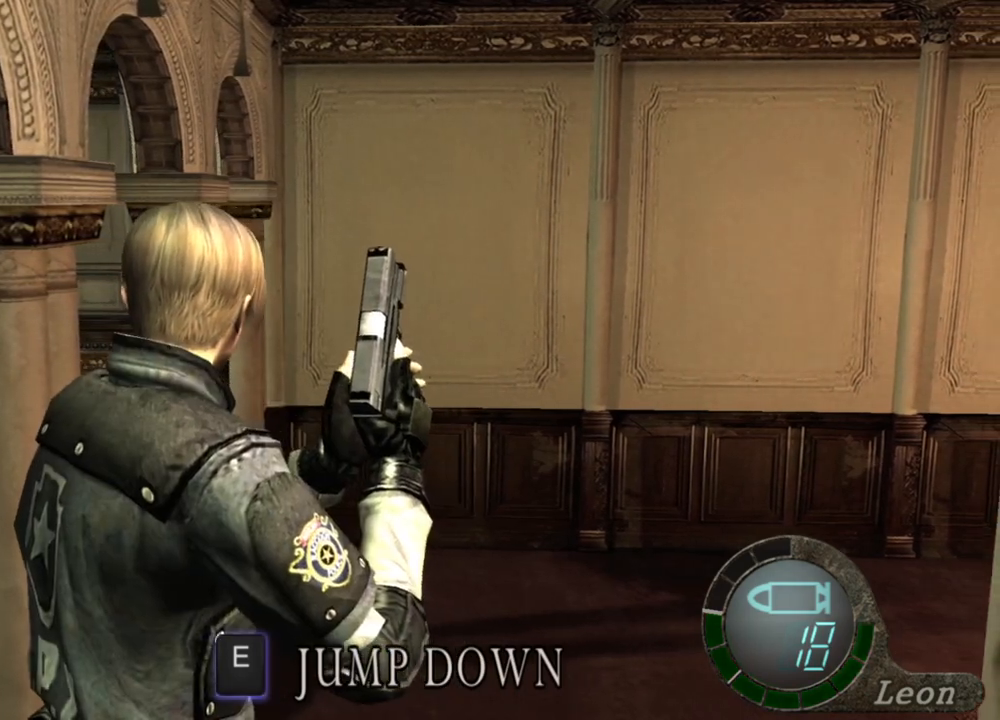
{"keys": [], "mouse": [], "events": []}
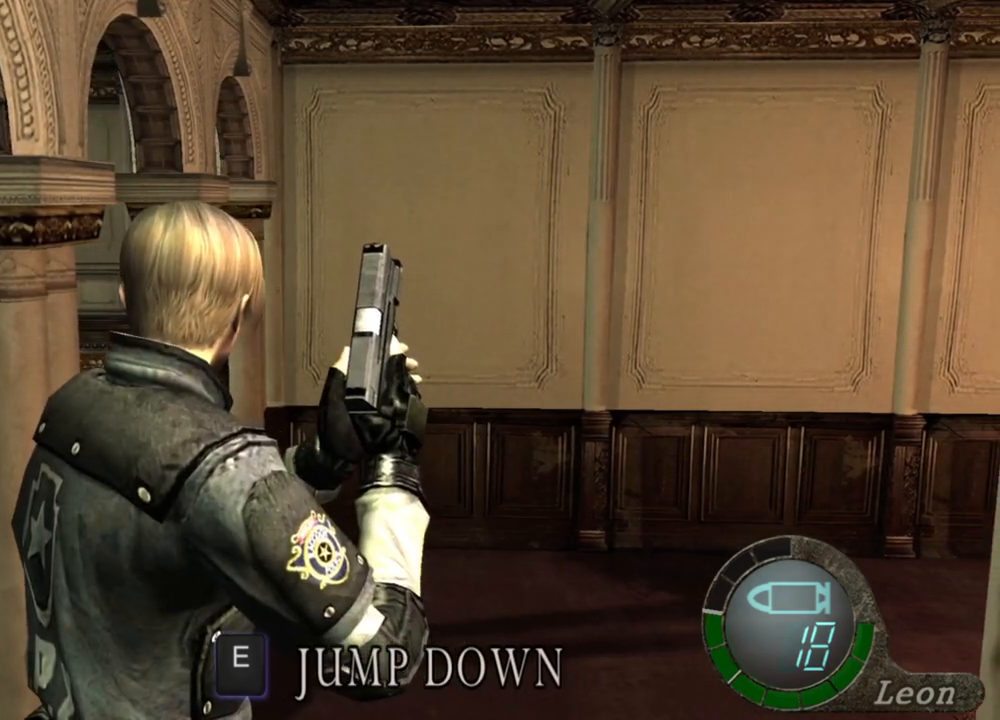
{"keys": [], "mouse": [], "events": []}
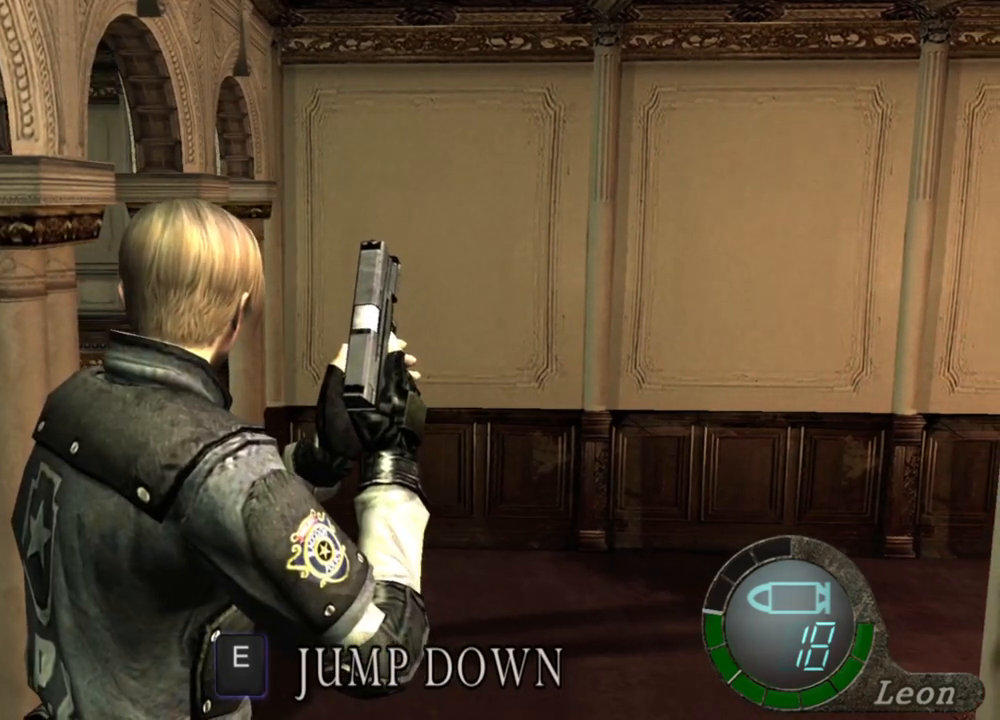
{"keys": [], "mouse": [], "events": []}
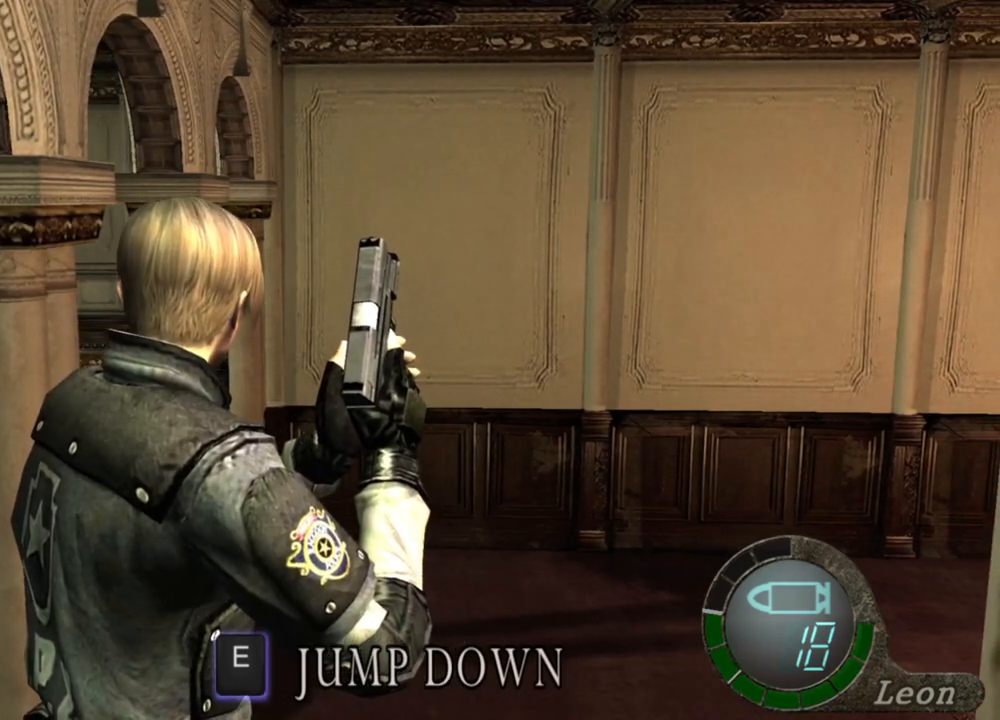
{"keys": [], "mouse": [], "events": []}
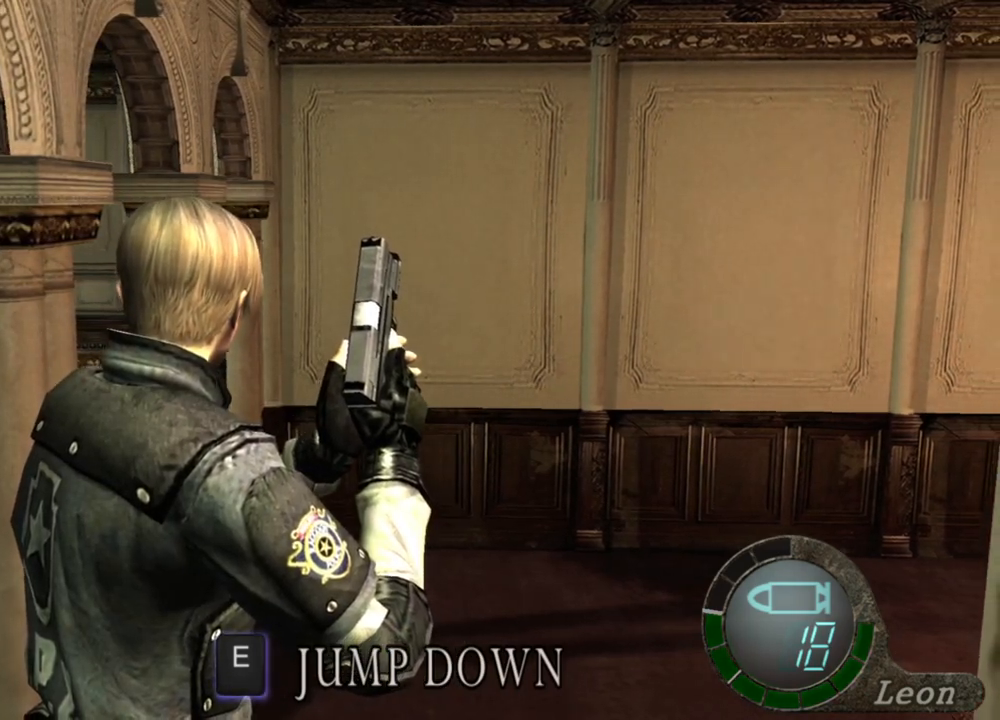
{"keys": [], "mouse": ["right"], "events": [[367, "mouse_right", "down"]]}
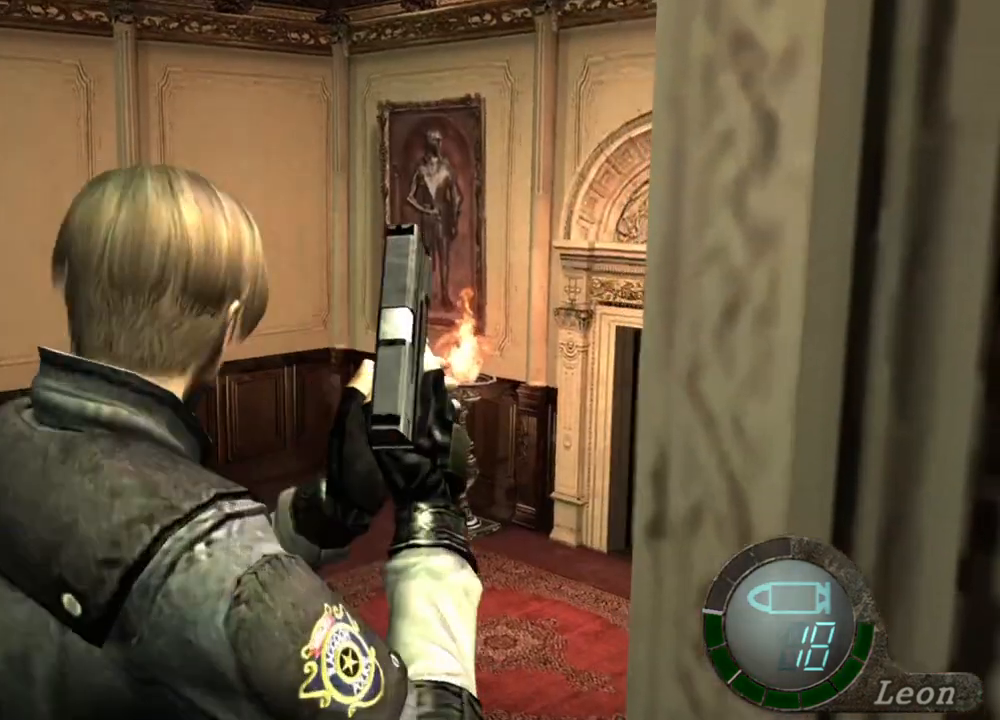
{"keys": [], "mouse": [], "events": [[33, "mouse_right", "up"]]}